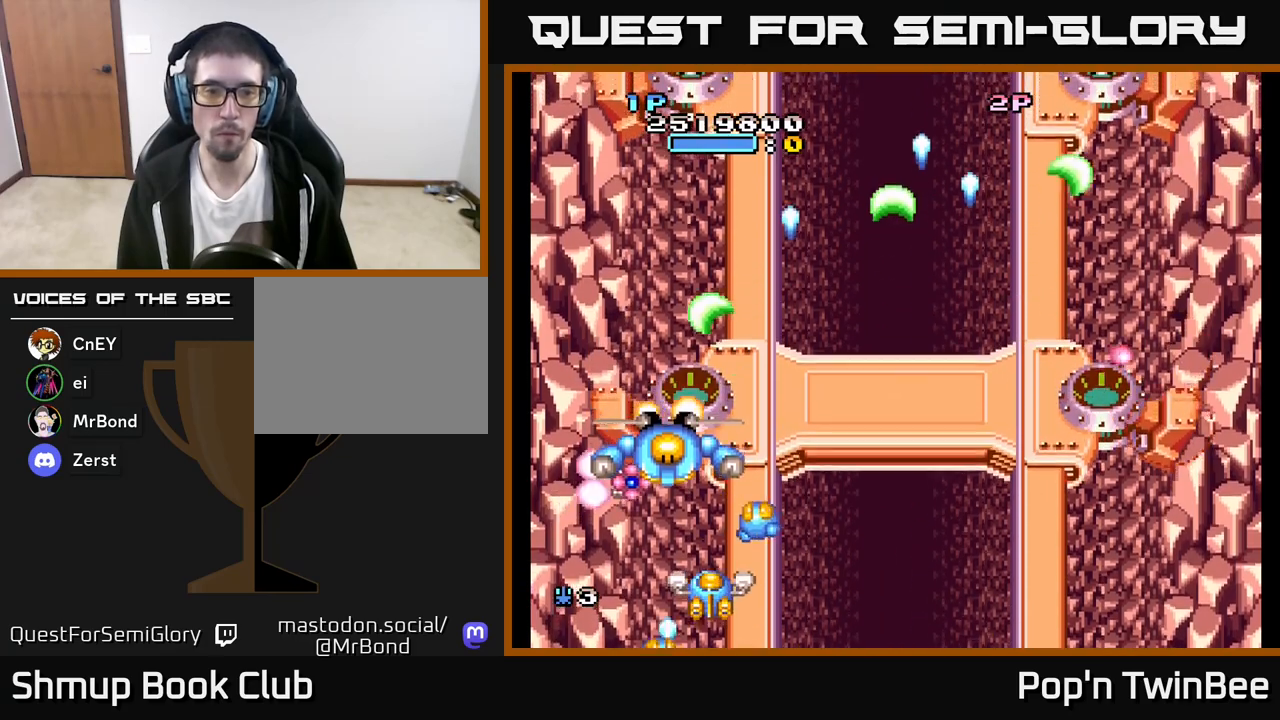
Gameplay with a controller (Xbox layout); each line is a JSON object with the inputs held at the frame after it. "events" lists button and stick changes between this image and that frame as [ms after this image, input, new state], when the widget could be followed in between.
{"buttons": ["A"], "left_stick": "center", "right_stick": "center", "events": [[183, "DPAD_DOWN", "down"], [233, "DPAD_DOWN", "up"]]}
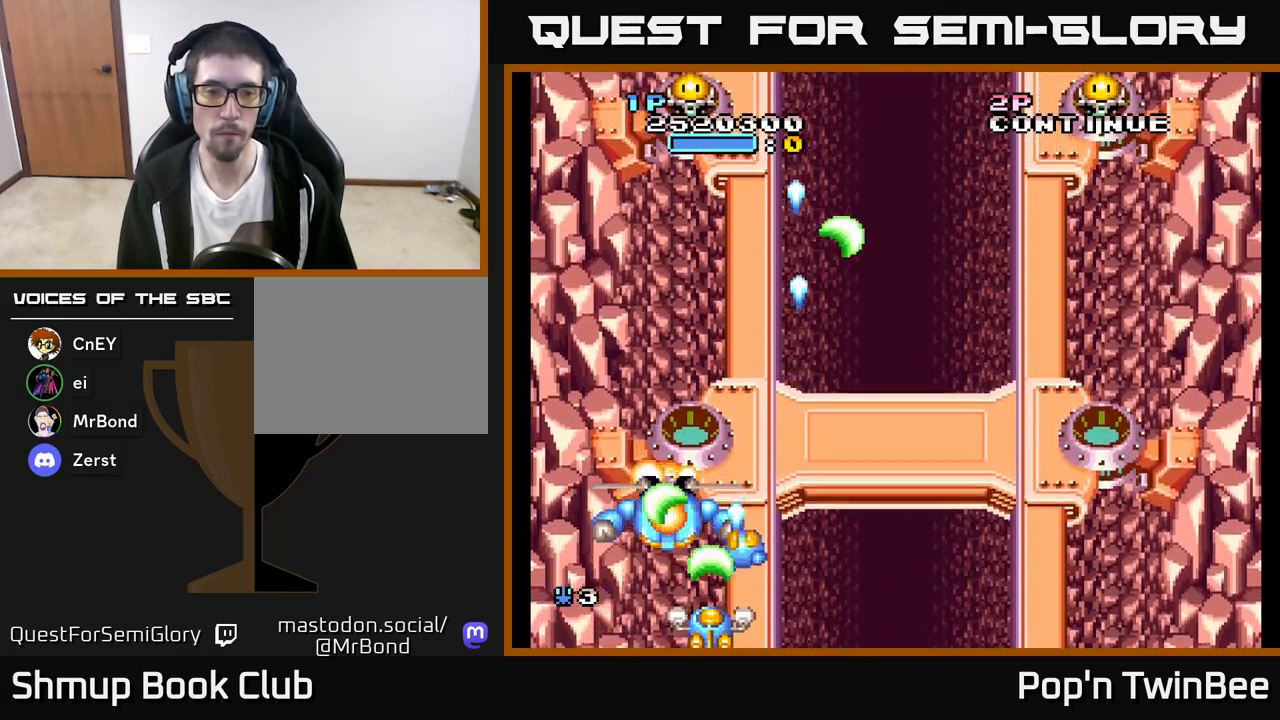
{"buttons": ["A", "DPAD_UP", "DPAD_RIGHT"], "left_stick": "center", "right_stick": "center", "events": [[233, "DPAD_DOWN", "down"], [233, "DPAD_RIGHT", "down"], [250, "DPAD_DOWN", "up"], [333, "DPAD_UP", "down"]]}
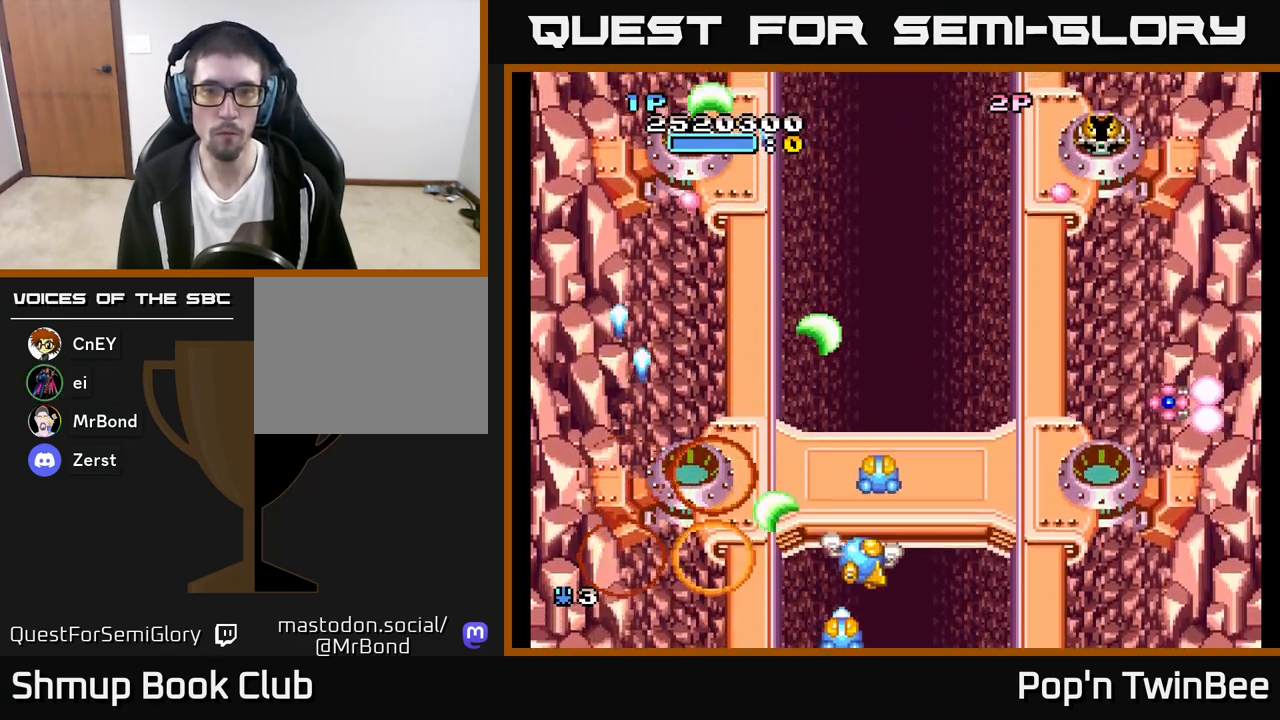
{"buttons": ["A", "X"], "left_stick": "center", "right_stick": "center", "events": [[50, "DPAD_UP", "up"], [350, "DPAD_DOWN", "down"], [383, "DPAD_RIGHT", "up"], [400, "DPAD_DOWN", "up"], [500, "X", "down"]]}
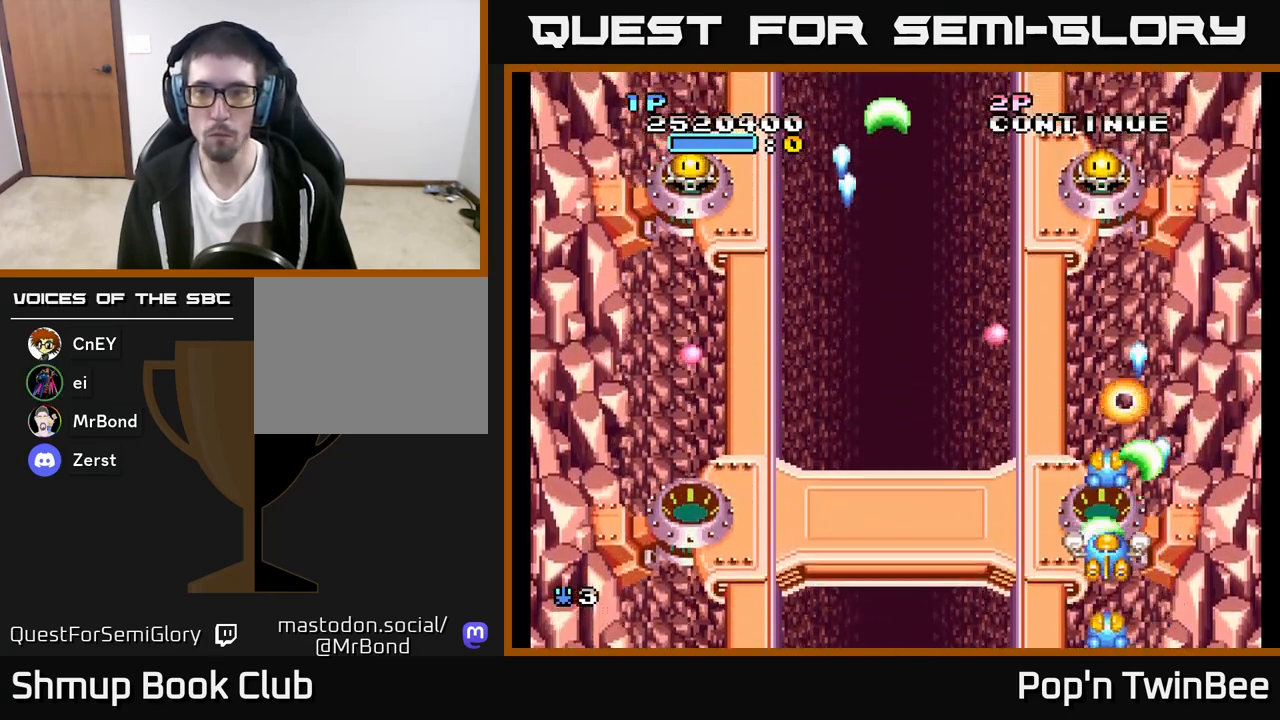
{"buttons": ["A"], "left_stick": "center", "right_stick": "center", "events": [[67, "DPAD_UP", "down"], [100, "DPAD_LEFT", "down"], [100, "X", "up"], [117, "DPAD_UP", "up"], [167, "DPAD_LEFT", "up"], [183, "X", "down"], [300, "X", "up"], [333, "DPAD_RIGHT", "down"], [400, "DPAD_UP", "down"], [400, "X", "down"], [417, "DPAD_RIGHT", "up"], [500, "DPAD_UP", "up"], [500, "X", "up"]]}
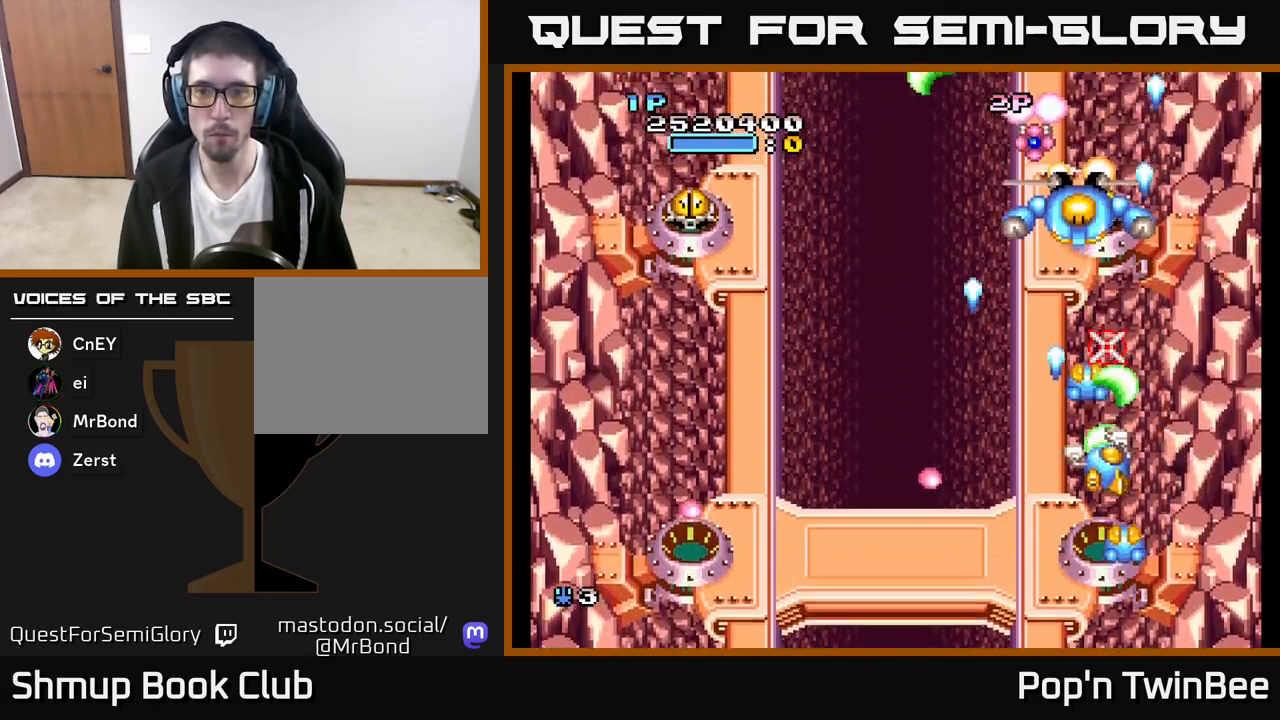
{"buttons": ["A", "DPAD_LEFT"], "left_stick": "center", "right_stick": "center", "events": [[67, "X", "down"], [167, "X", "up"], [217, "DPAD_DOWN", "down"], [233, "X", "down"], [317, "DPAD_DOWN", "up"], [333, "X", "up"], [367, "DPAD_LEFT", "down"]]}
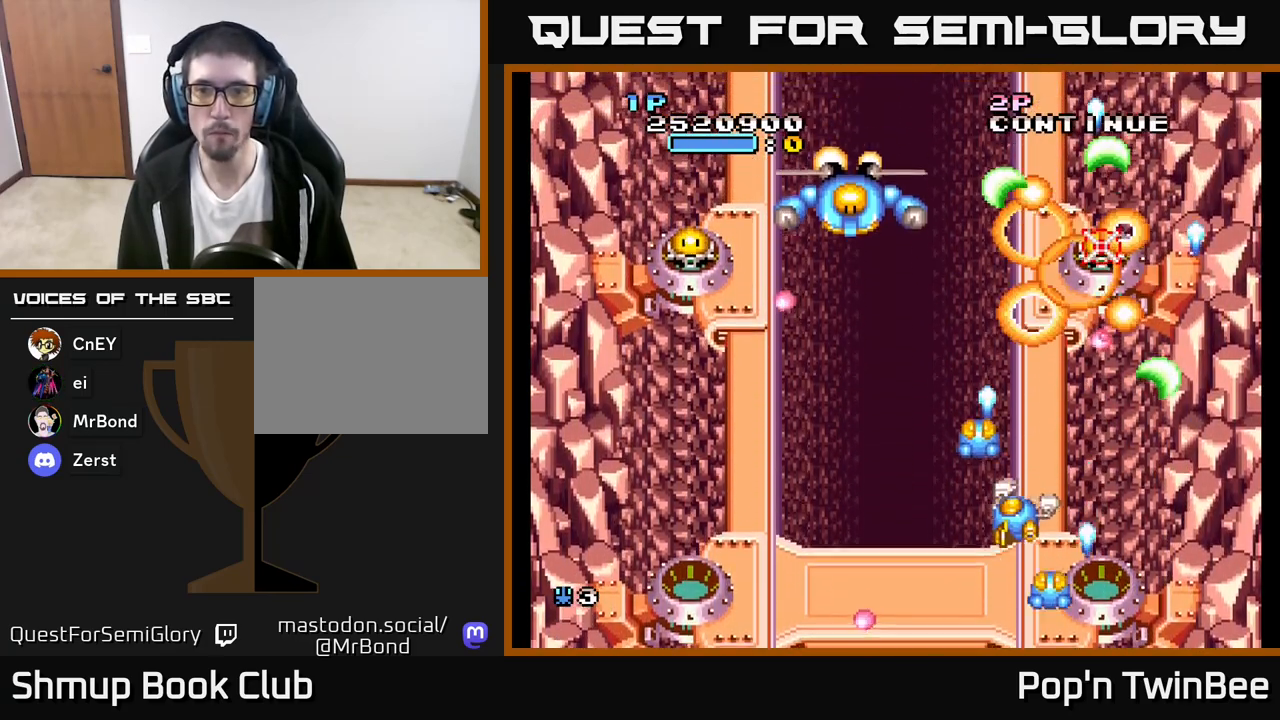
{"buttons": ["A"], "left_stick": "center", "right_stick": "center", "events": [[117, "DPAD_UP", "down"], [150, "DPAD_UP", "up"], [267, "DPAD_LEFT", "up"]]}
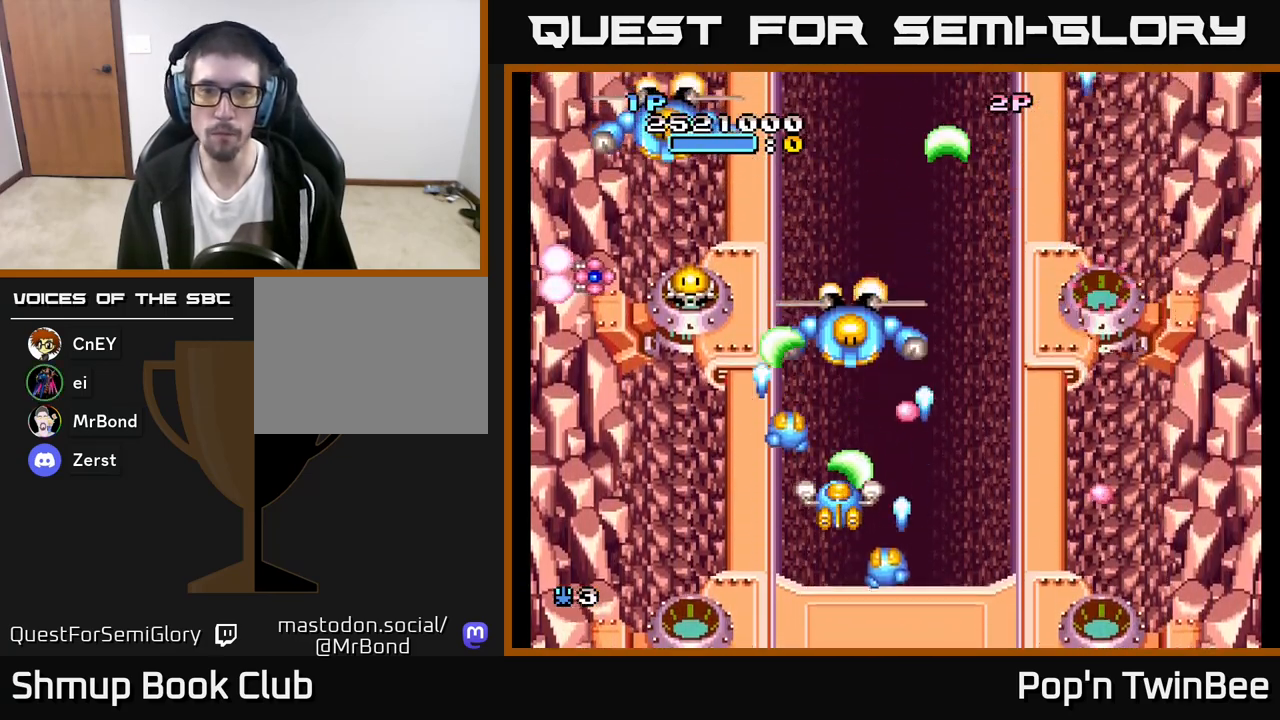
{"buttons": ["A", "X", "DPAD_LEFT"], "left_stick": "center", "right_stick": "center", "events": [[83, "DPAD_LEFT", "down"], [233, "DPAD_LEFT", "up"], [233, "X", "down"], [367, "X", "up"], [417, "X", "down"], [500, "DPAD_LEFT", "down"]]}
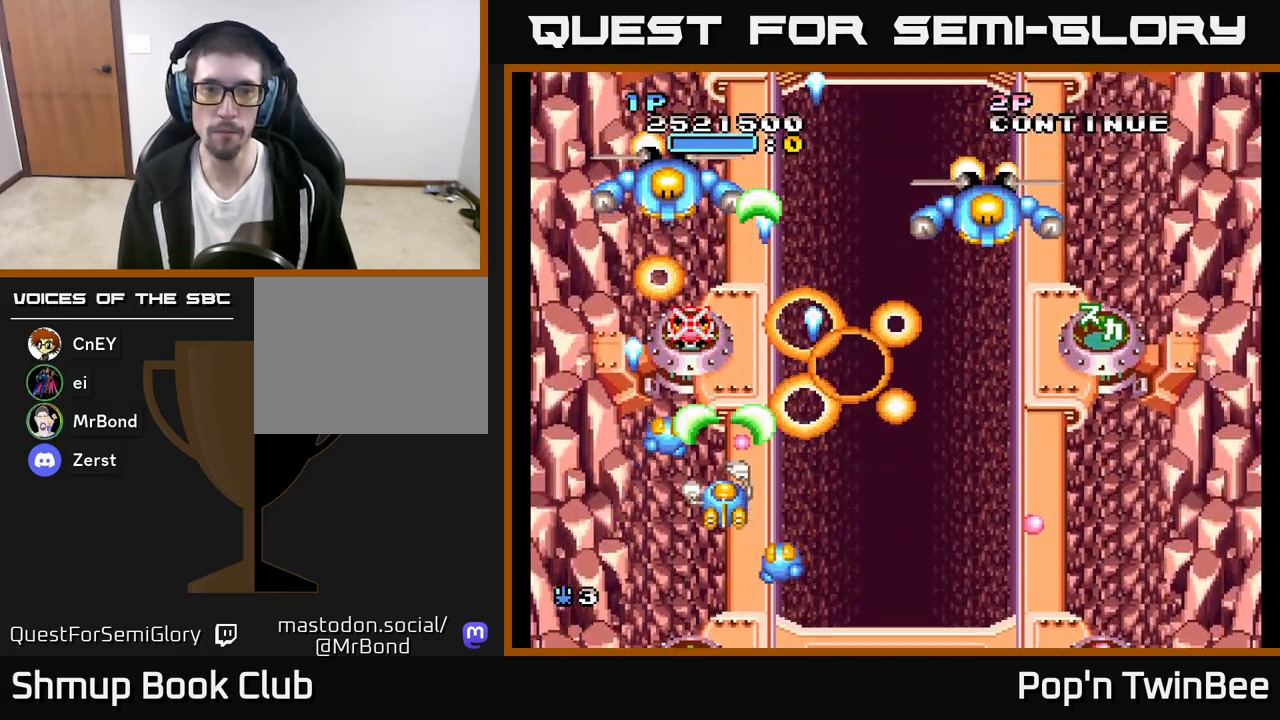
{"buttons": ["A", "DPAD_RIGHT"], "left_stick": "center", "right_stick": "center", "events": [[33, "X", "up"], [83, "DPAD_DOWN", "down"], [83, "DPAD_LEFT", "up"], [117, "DPAD_DOWN", "up"], [133, "X", "down"], [250, "X", "up"], [317, "X", "down"], [417, "DPAD_RIGHT", "down"], [417, "X", "up"]]}
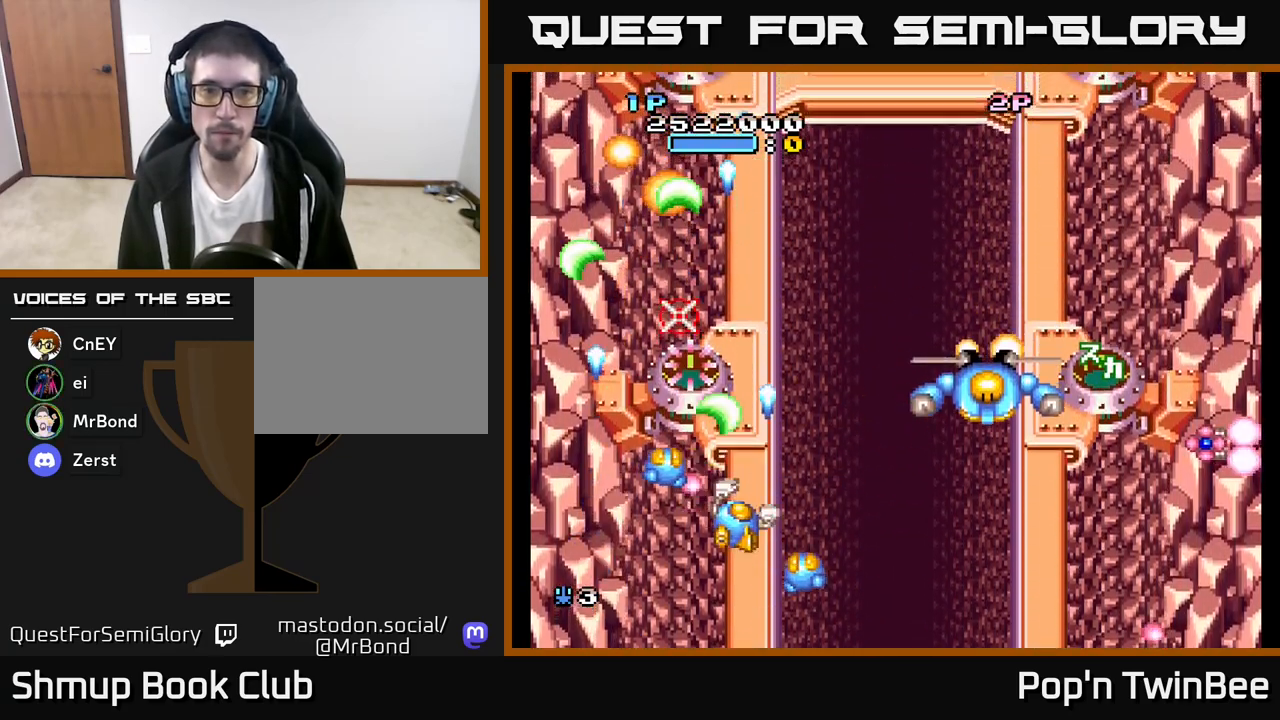
{"buttons": ["A"], "left_stick": "center", "right_stick": "center", "events": [[83, "X", "down"], [100, "X", "up"], [283, "DPAD_DOWN", "down"], [317, "DPAD_RIGHT", "up"], [433, "DPAD_DOWN", "up"]]}
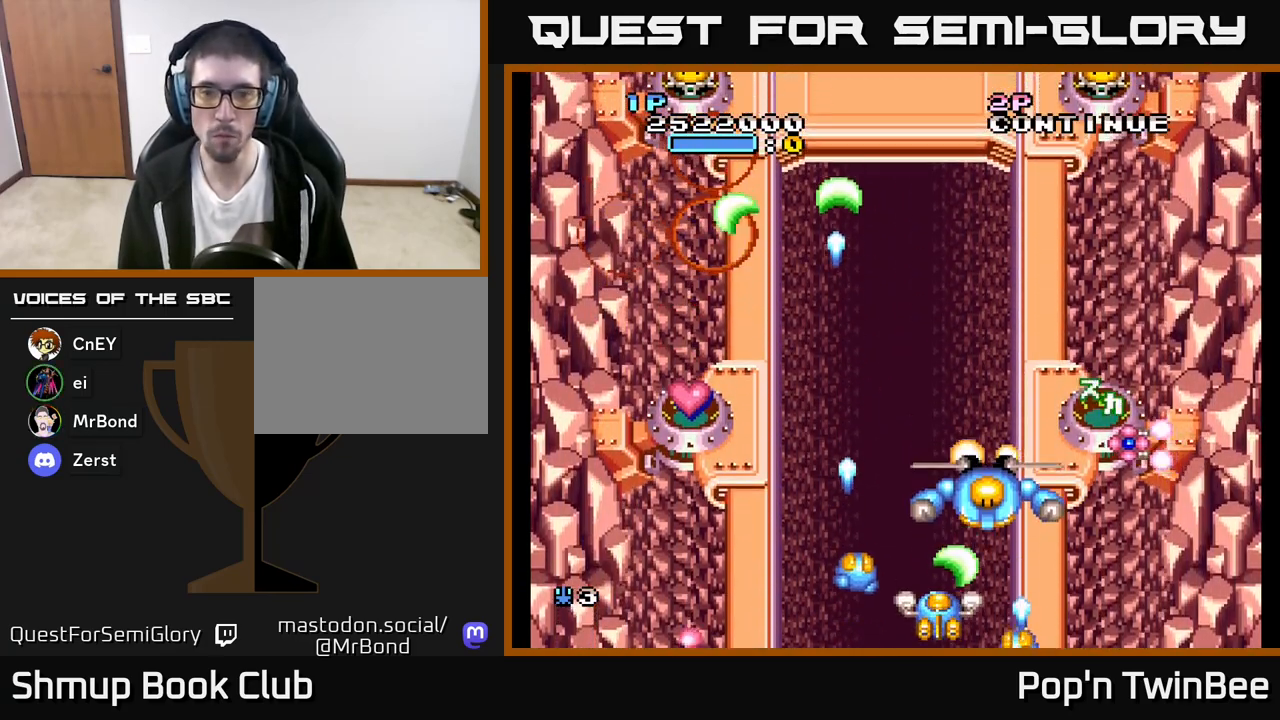
{"buttons": ["A", "DPAD_UP"], "left_stick": "center", "right_stick": "center", "events": [[117, "DPAD_DOWN", "down"], [183, "DPAD_RIGHT", "down"], [217, "DPAD_DOWN", "up"], [433, "DPAD_UP", "down"], [467, "DPAD_RIGHT", "up"]]}
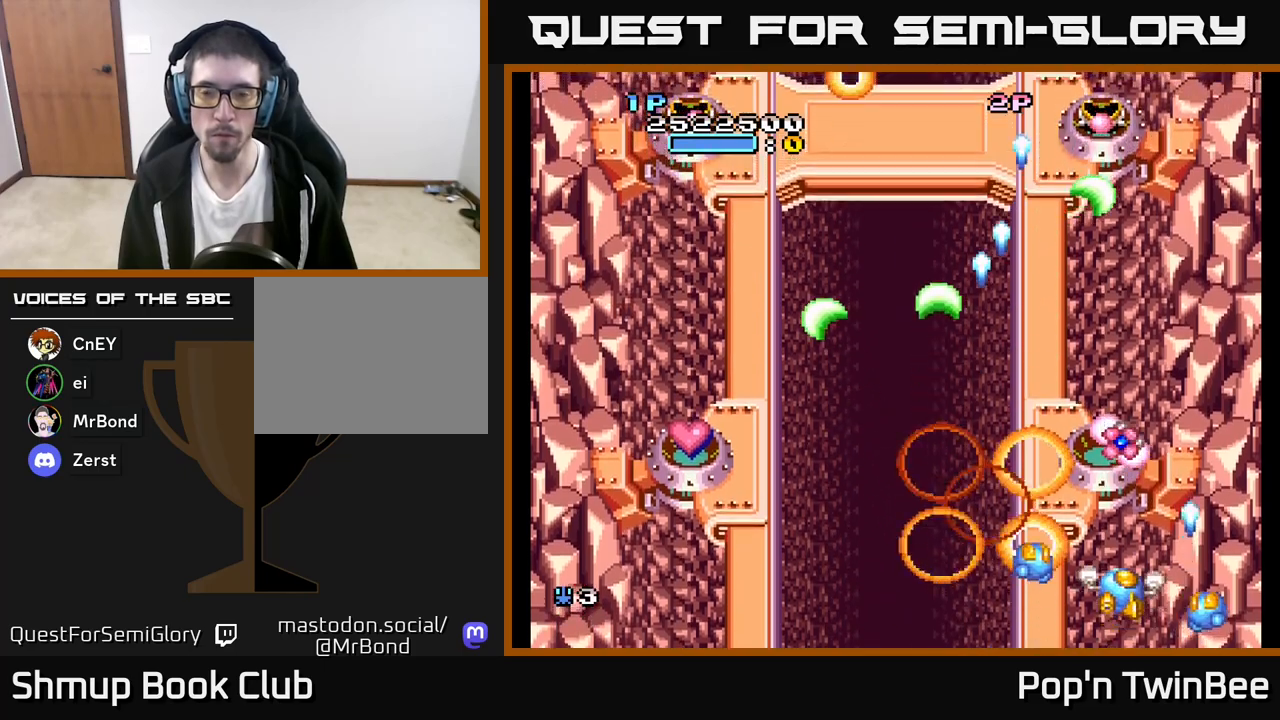
{"buttons": ["A", "DPAD_LEFT"], "left_stick": "center", "right_stick": "center", "events": [[33, "DPAD_RIGHT", "down"], [67, "DPAD_UP", "up"], [83, "DPAD_RIGHT", "up"], [200, "DPAD_LEFT", "down"]]}
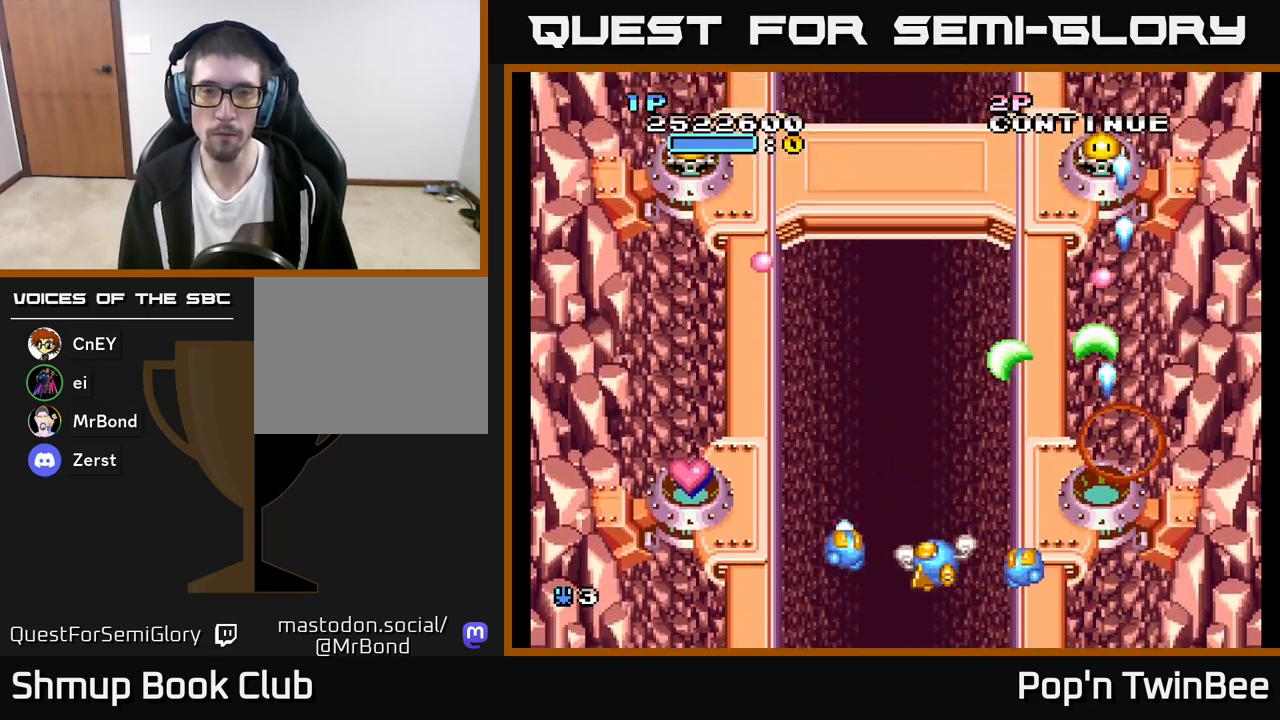
{"buttons": ["A", "DPAD_UP"], "left_stick": "center", "right_stick": "center", "events": [[350, "DPAD_UP", "down"], [417, "DPAD_LEFT", "up"]]}
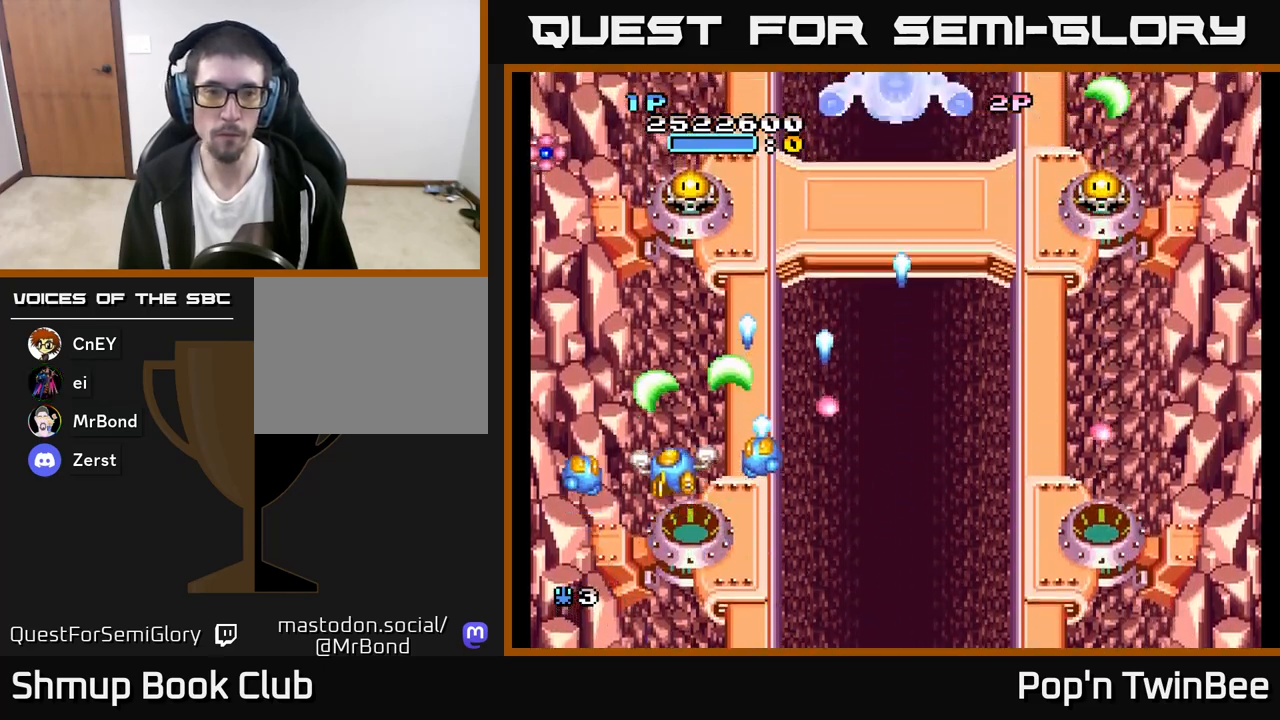
{"buttons": ["A", "DPAD_LEFT"], "left_stick": "center", "right_stick": "center", "events": [[17, "X", "down"], [117, "DPAD_RIGHT", "down"], [133, "X", "up"], [150, "DPAD_UP", "up"], [483, "DPAD_RIGHT", "up"], [500, "DPAD_LEFT", "down"]]}
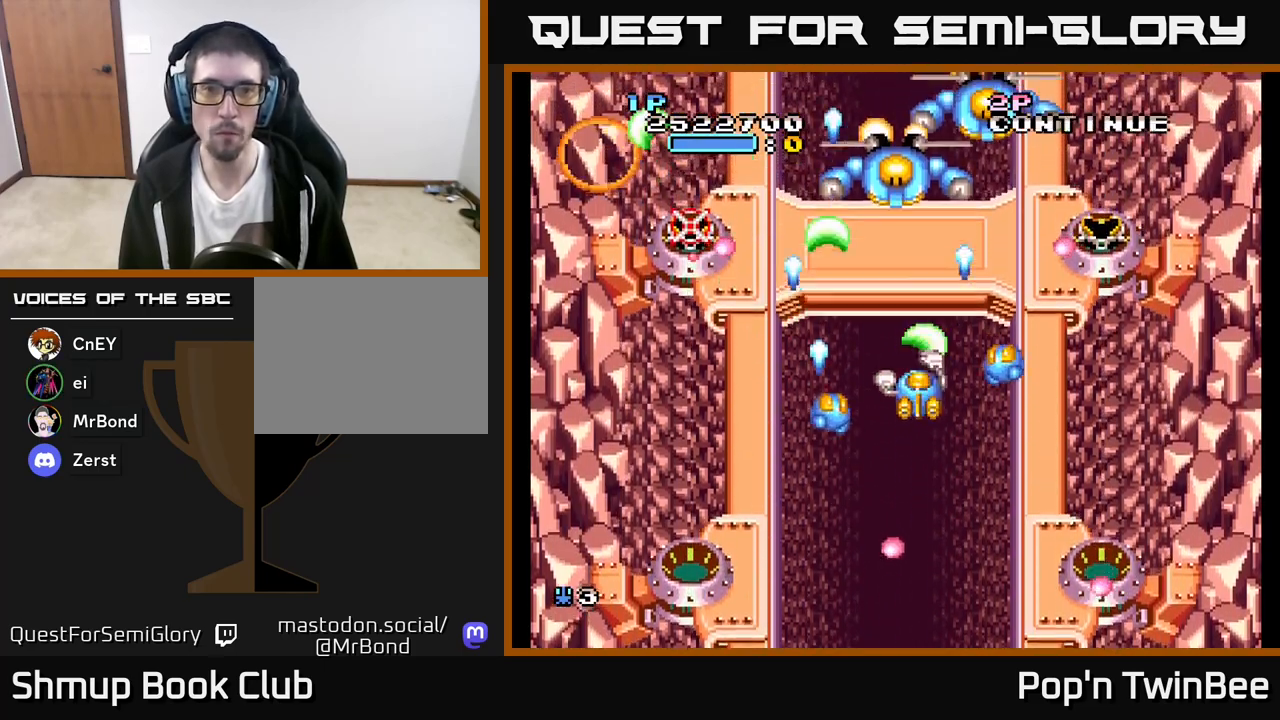
{"buttons": ["A"], "left_stick": "center", "right_stick": "center", "events": [[117, "DPAD_DOWN", "down"], [117, "DPAD_LEFT", "up"], [133, "DPAD_RIGHT", "down"], [150, "DPAD_DOWN", "up"], [217, "DPAD_DOWN", "down"], [350, "DPAD_DOWN", "up"], [400, "DPAD_RIGHT", "up"]]}
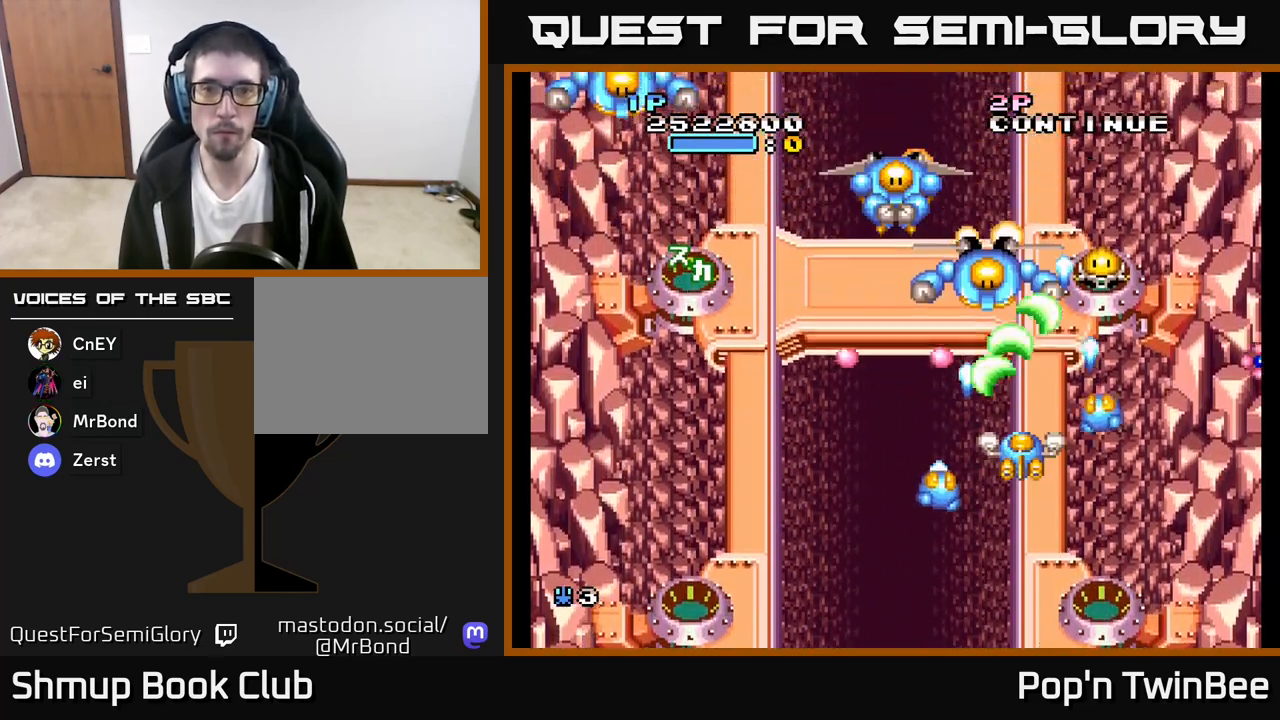
{"buttons": ["A"], "left_stick": "center", "right_stick": "center", "events": [[83, "DPAD_DOWN", "down"], [183, "DPAD_DOWN", "up"], [283, "DPAD_RIGHT", "down"], [400, "DPAD_RIGHT", "up"]]}
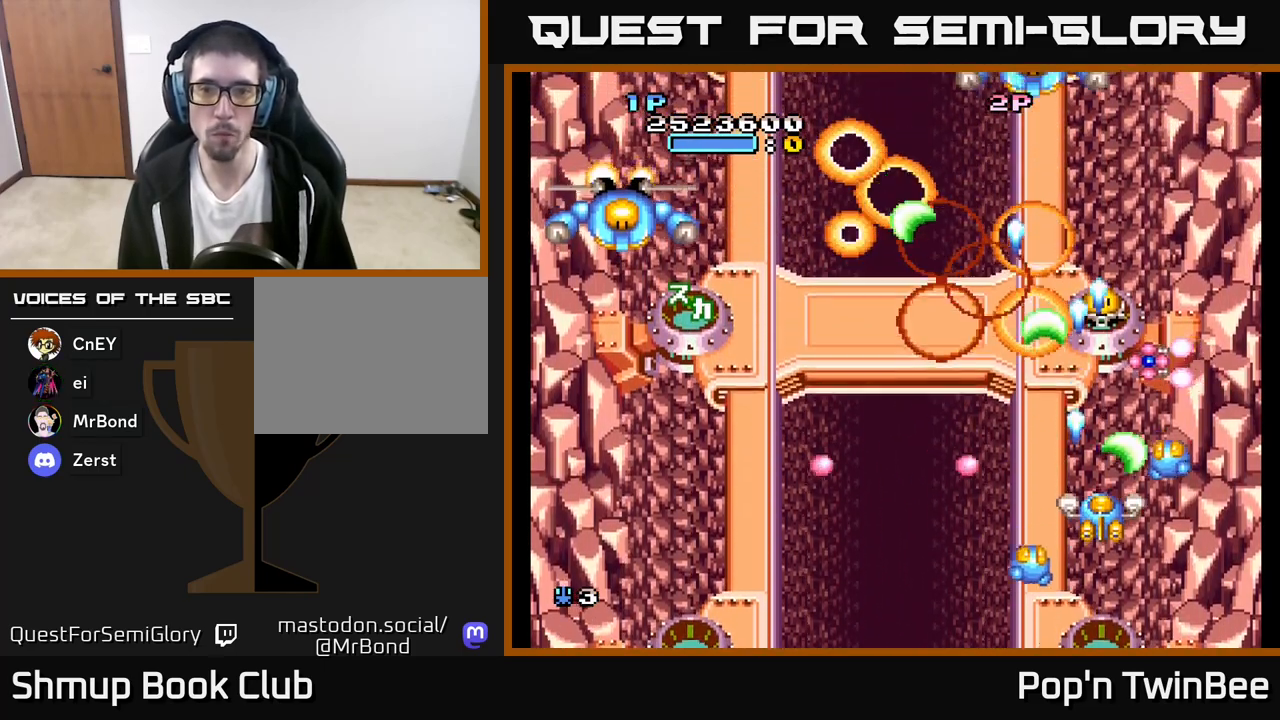
{"buttons": ["A", "DPAD_LEFT"], "left_stick": "center", "right_stick": "center", "events": [[50, "DPAD_UP", "down"], [133, "DPAD_UP", "up"], [200, "X", "down"], [250, "DPAD_DOWN", "down"], [267, "DPAD_LEFT", "down"], [317, "DPAD_DOWN", "up"], [317, "X", "up"]]}
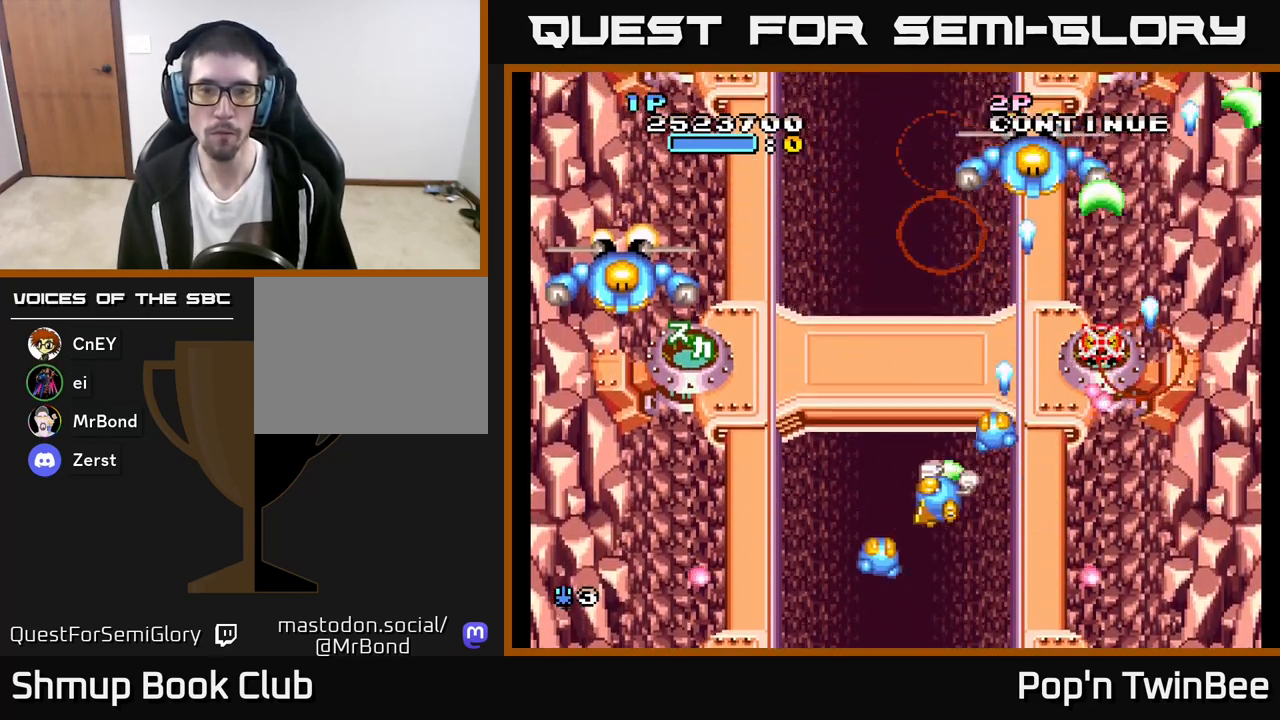
{"buttons": ["A"], "left_stick": "center", "right_stick": "center", "events": [[433, "DPAD_LEFT", "up"]]}
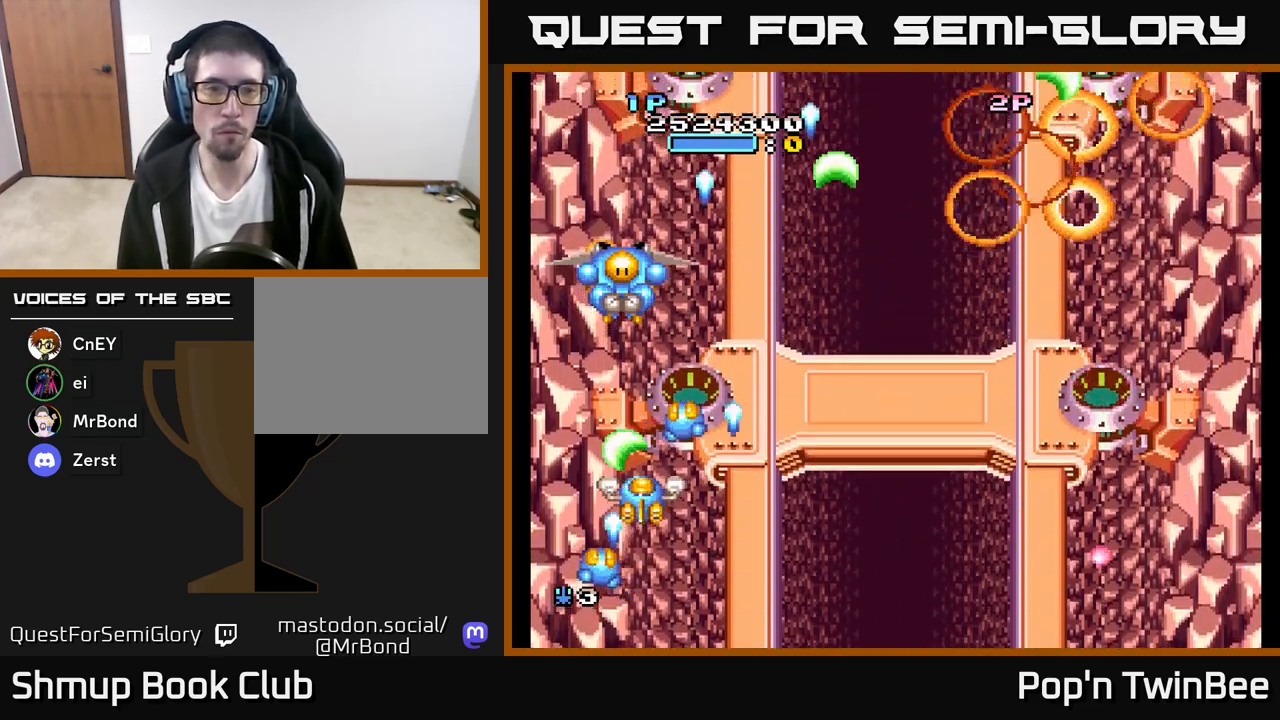
{"buttons": ["A"], "left_stick": "center", "right_stick": "center", "events": [[167, "DPAD_UP", "down"], [267, "DPAD_UP", "up"]]}
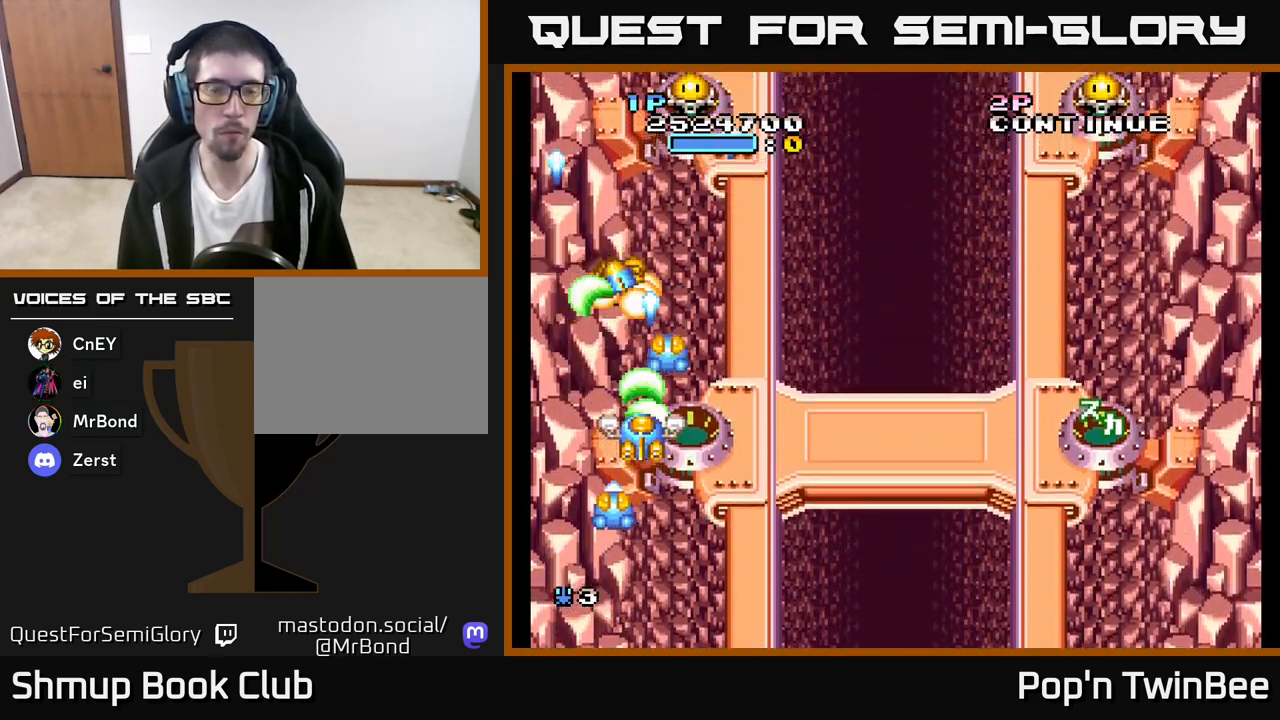
{"buttons": ["A", "DPAD_UP"], "left_stick": "center", "right_stick": "center", "events": [[67, "DPAD_DOWN", "down"], [183, "DPAD_DOWN", "up"], [317, "DPAD_RIGHT", "down"], [433, "DPAD_UP", "down"], [450, "DPAD_RIGHT", "up"]]}
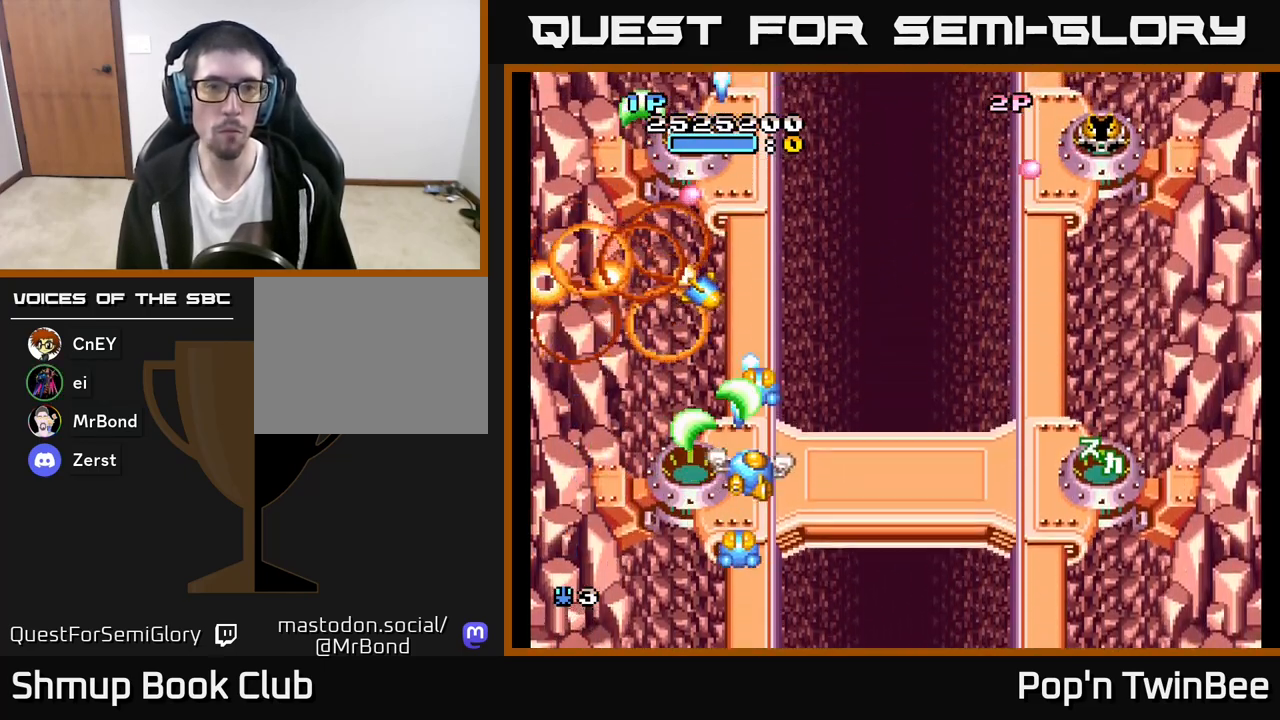
{"buttons": ["A", "DPAD_RIGHT"], "left_stick": "center", "right_stick": "center", "events": [[17, "X", "down"], [117, "DPAD_UP", "up"], [117, "X", "up"], [133, "DPAD_DOWN", "down"], [133, "DPAD_RIGHT", "down"], [283, "DPAD_DOWN", "up"]]}
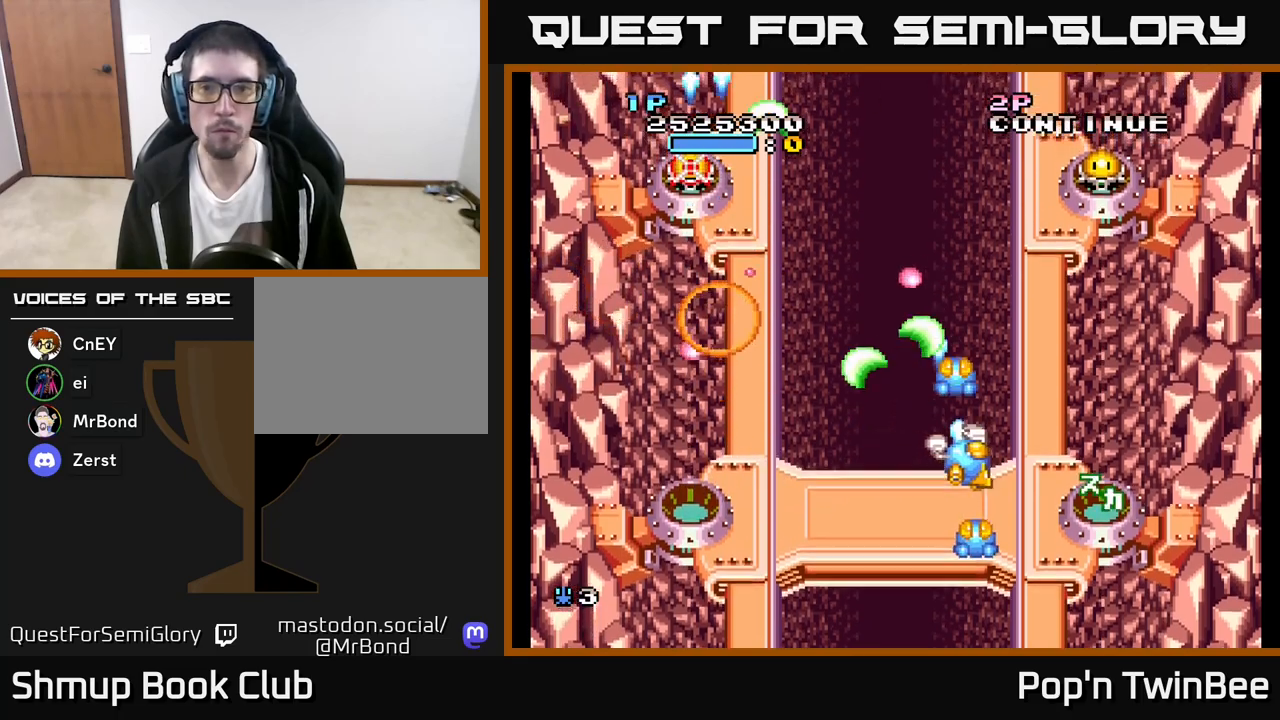
{"buttons": ["A", "DPAD_LEFT"], "left_stick": "center", "right_stick": "center", "events": [[50, "DPAD_UP", "down"], [183, "DPAD_UP", "up"], [217, "X", "down"], [300, "DPAD_RIGHT", "up"], [317, "X", "up"], [350, "DPAD_LEFT", "down"], [400, "DPAD_DOWN", "down"], [433, "DPAD_DOWN", "up"]]}
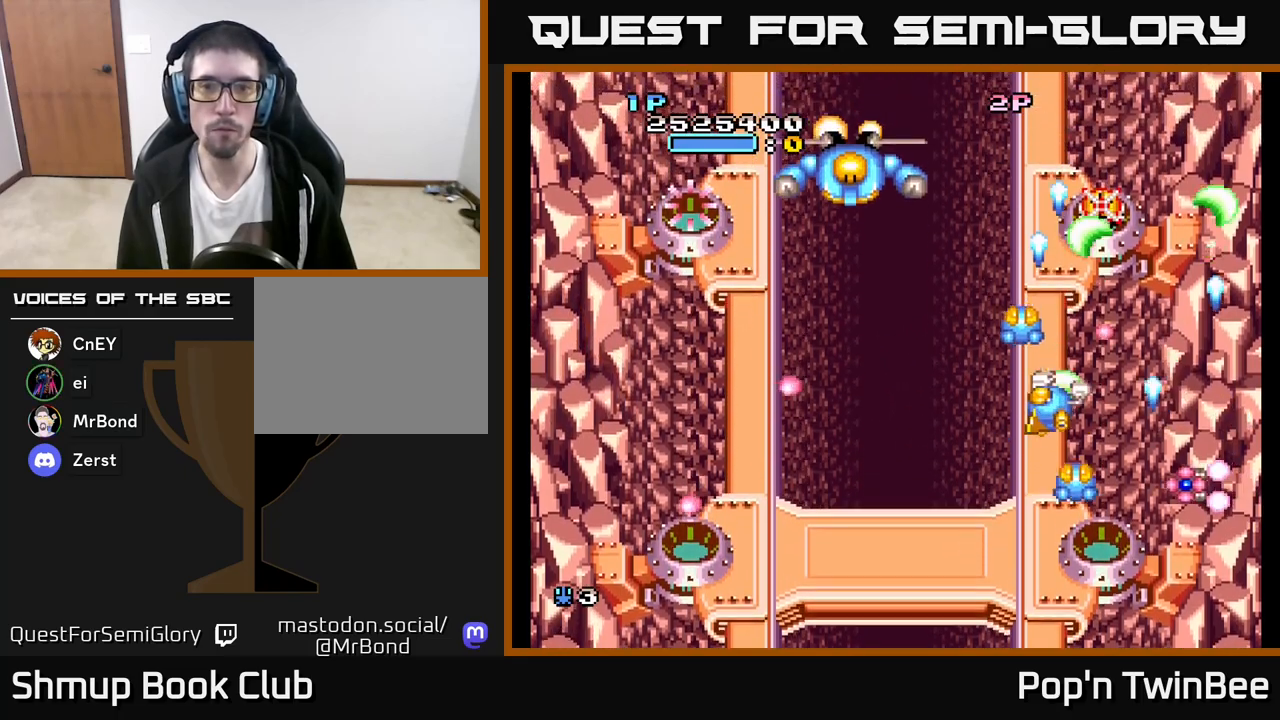
{"buttons": ["A"], "left_stick": "center", "right_stick": "center", "events": [[317, "DPAD_LEFT", "up"]]}
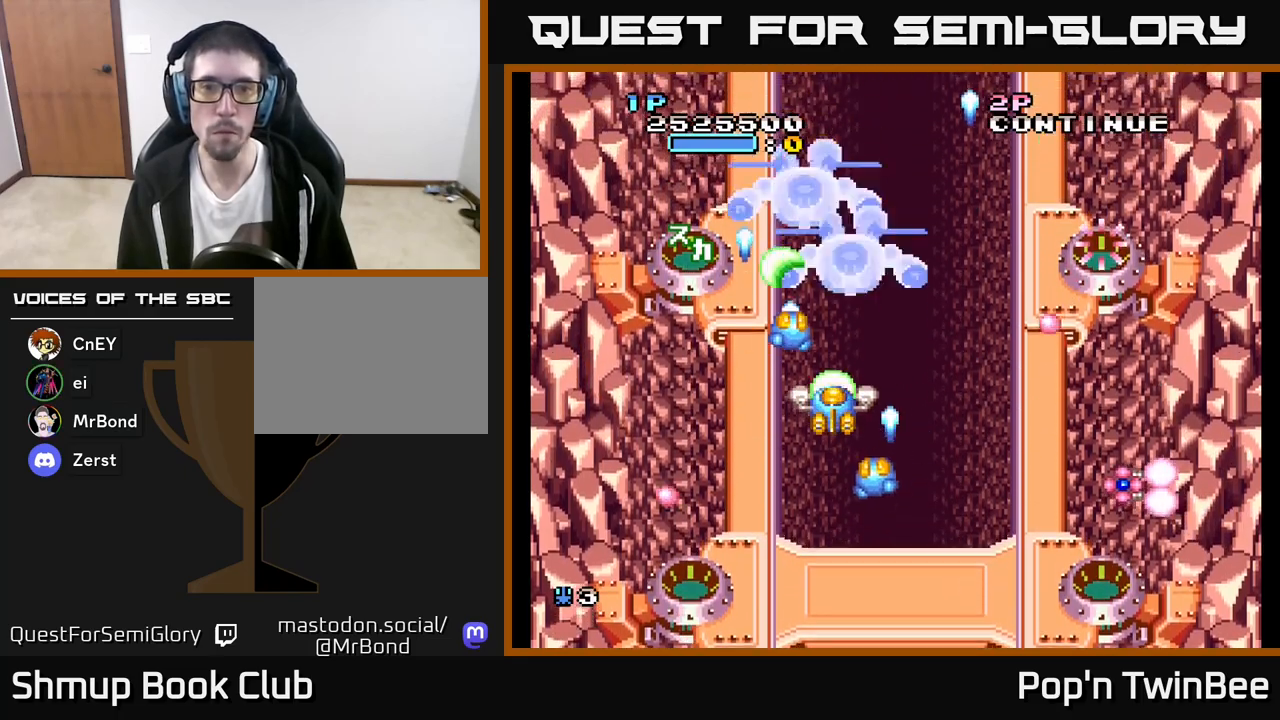
{"buttons": ["A", "DPAD_DOWN", "DPAD_RIGHT"], "left_stick": "center", "right_stick": "center", "events": [[50, "DPAD_DOWN", "down"], [167, "DPAD_DOWN", "up"], [267, "DPAD_DOWN", "down"], [283, "DPAD_RIGHT", "down"]]}
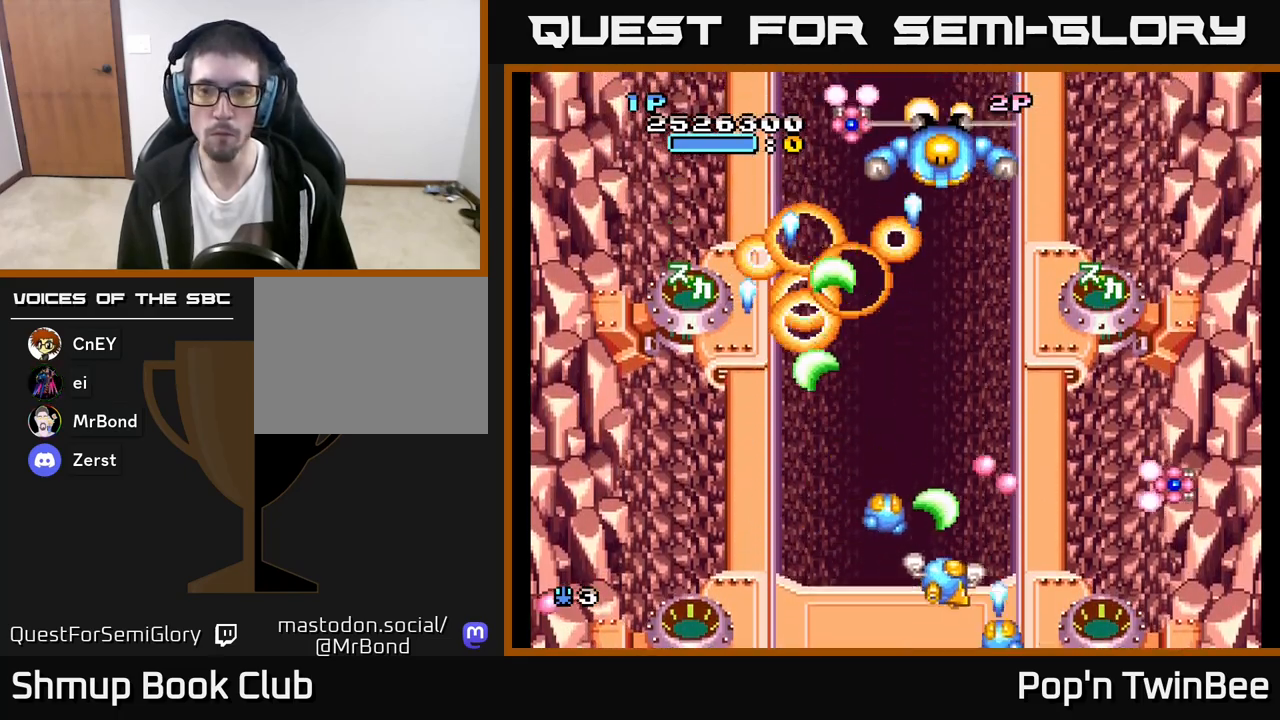
{"buttons": ["A", "DPAD_LEFT"], "left_stick": "center", "right_stick": "center", "events": [[33, "DPAD_DOWN", "up"], [433, "DPAD_RIGHT", "up"], [450, "DPAD_LEFT", "down"]]}
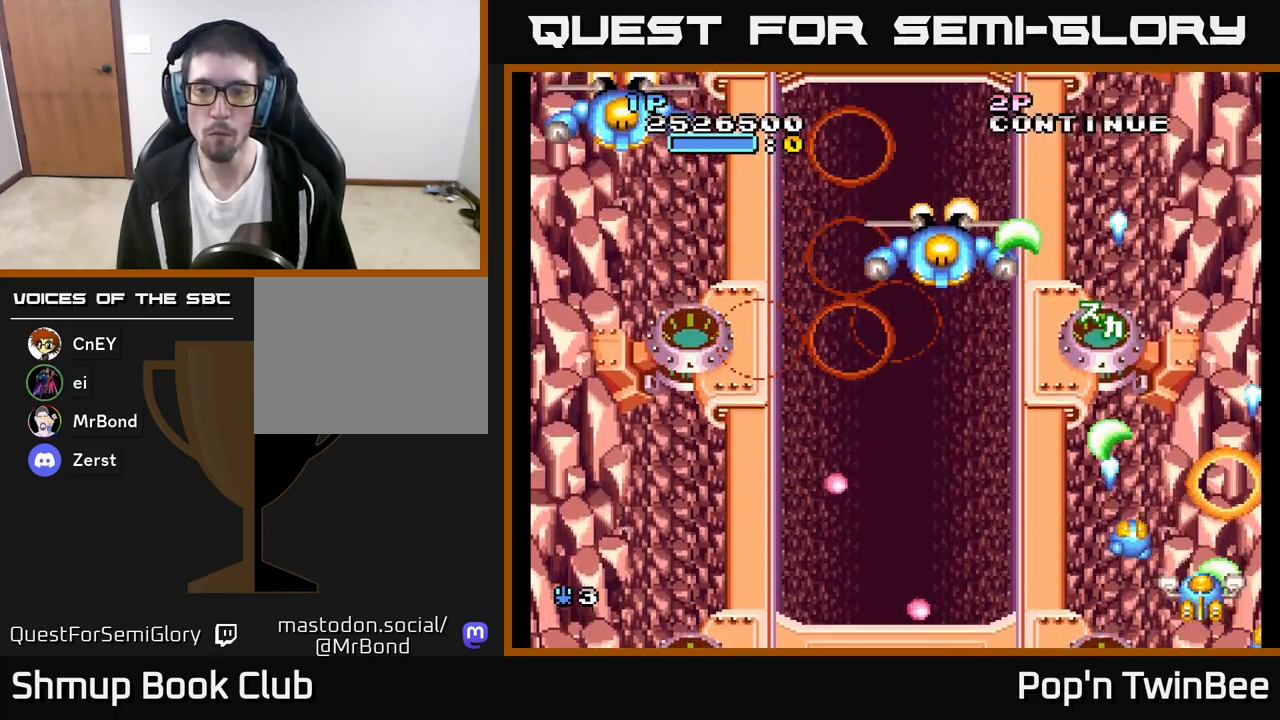
{"buttons": ["A", "X", "DPAD_UP"], "left_stick": "center", "right_stick": "center", "events": [[67, "DPAD_UP", "down"], [200, "DPAD_UP", "up"], [350, "DPAD_UP", "down"], [433, "DPAD_LEFT", "up"], [467, "X", "down"]]}
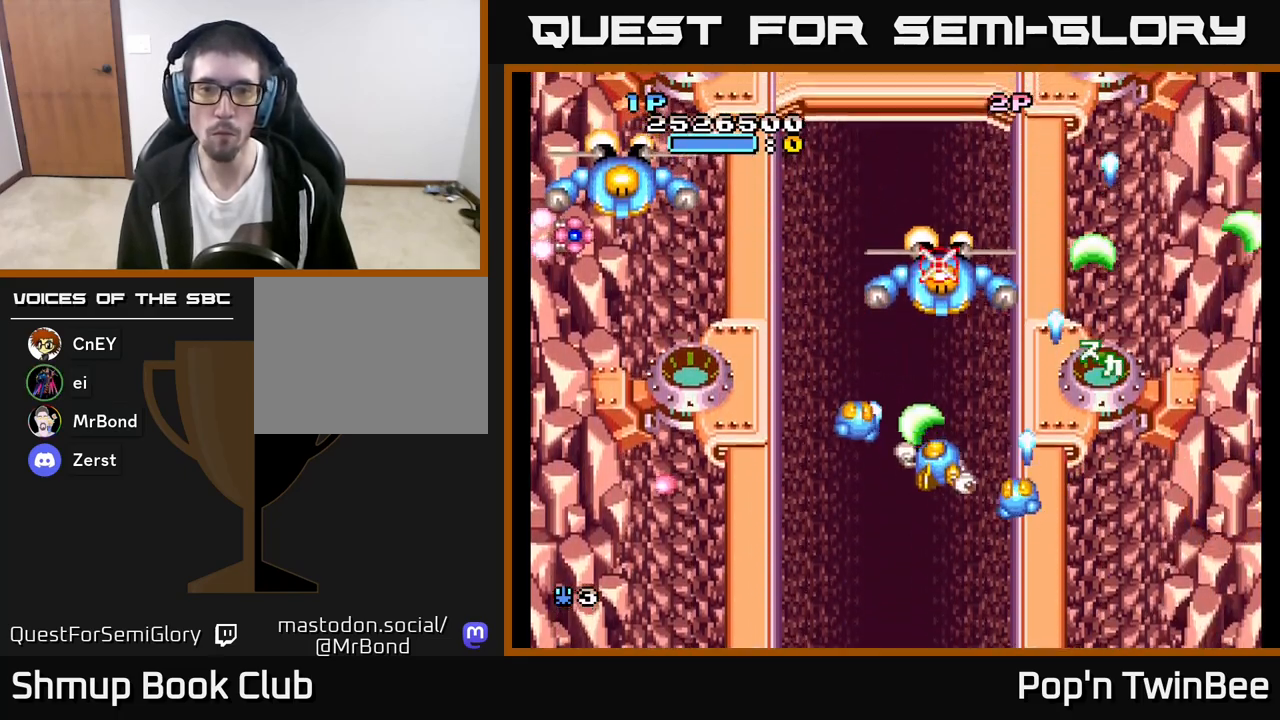
{"buttons": ["A"], "left_stick": "center", "right_stick": "center", "events": [[17, "DPAD_LEFT", "down"], [33, "DPAD_UP", "up"], [67, "X", "up"], [417, "DPAD_UP", "down"], [433, "DPAD_LEFT", "up"], [500, "DPAD_UP", "up"]]}
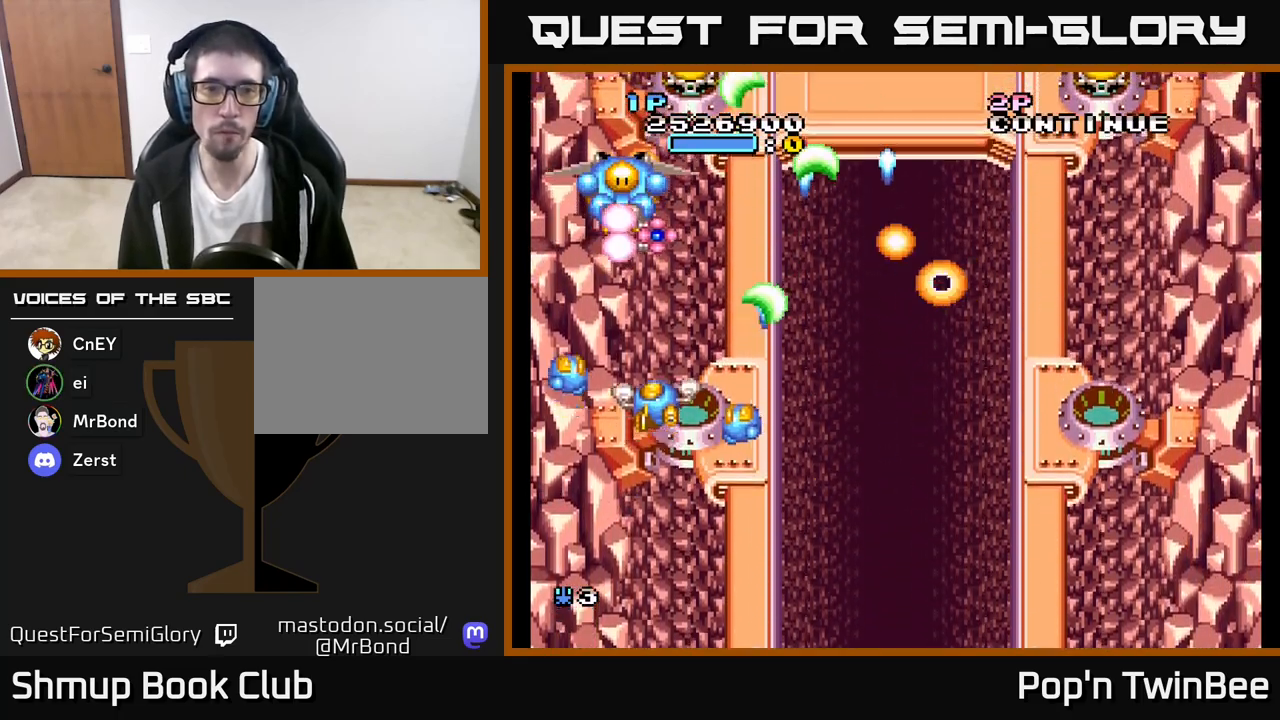
{"buttons": ["A"], "left_stick": "center", "right_stick": "center", "events": [[217, "DPAD_DOWN", "down"], [333, "DPAD_DOWN", "up"]]}
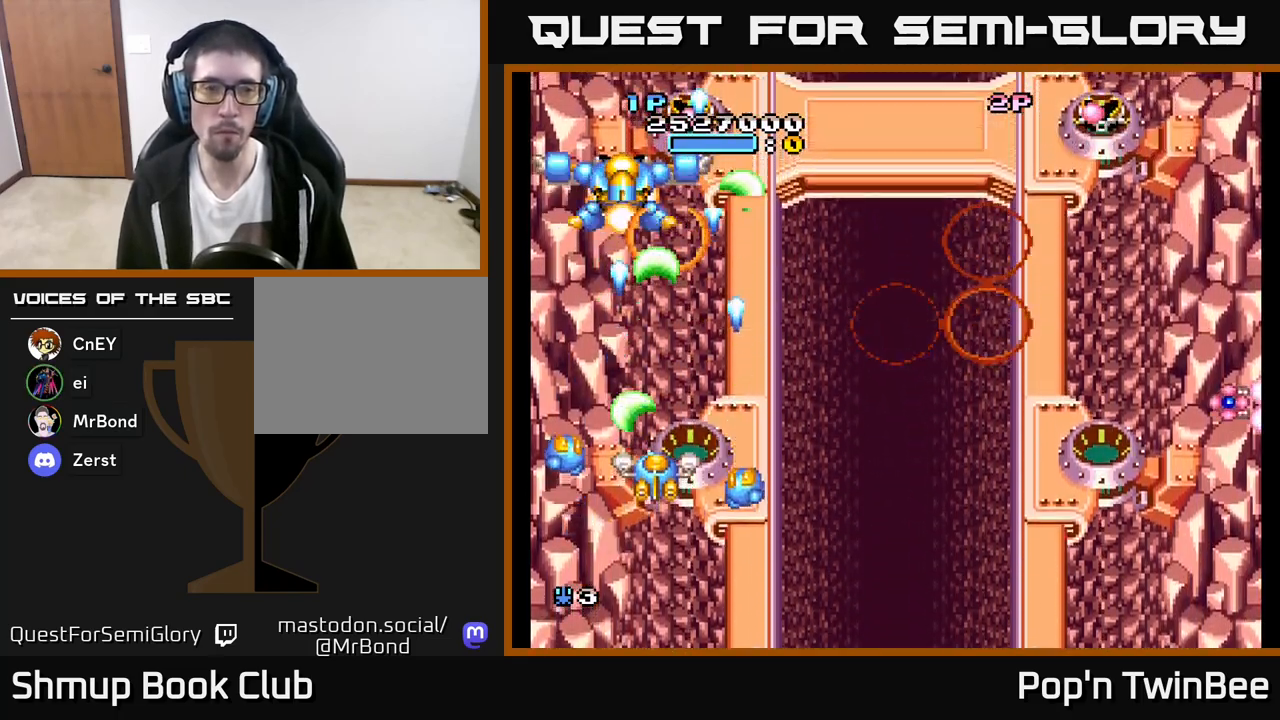
{"buttons": ["A", "DPAD_RIGHT"], "left_stick": "center", "right_stick": "center", "events": [[17, "DPAD_UP", "down"], [133, "DPAD_RIGHT", "down"], [150, "X", "down"], [167, "DPAD_UP", "up"], [267, "DPAD_RIGHT", "up"], [267, "X", "up"], [317, "DPAD_DOWN", "down"], [467, "DPAD_RIGHT", "down"], [500, "DPAD_DOWN", "up"]]}
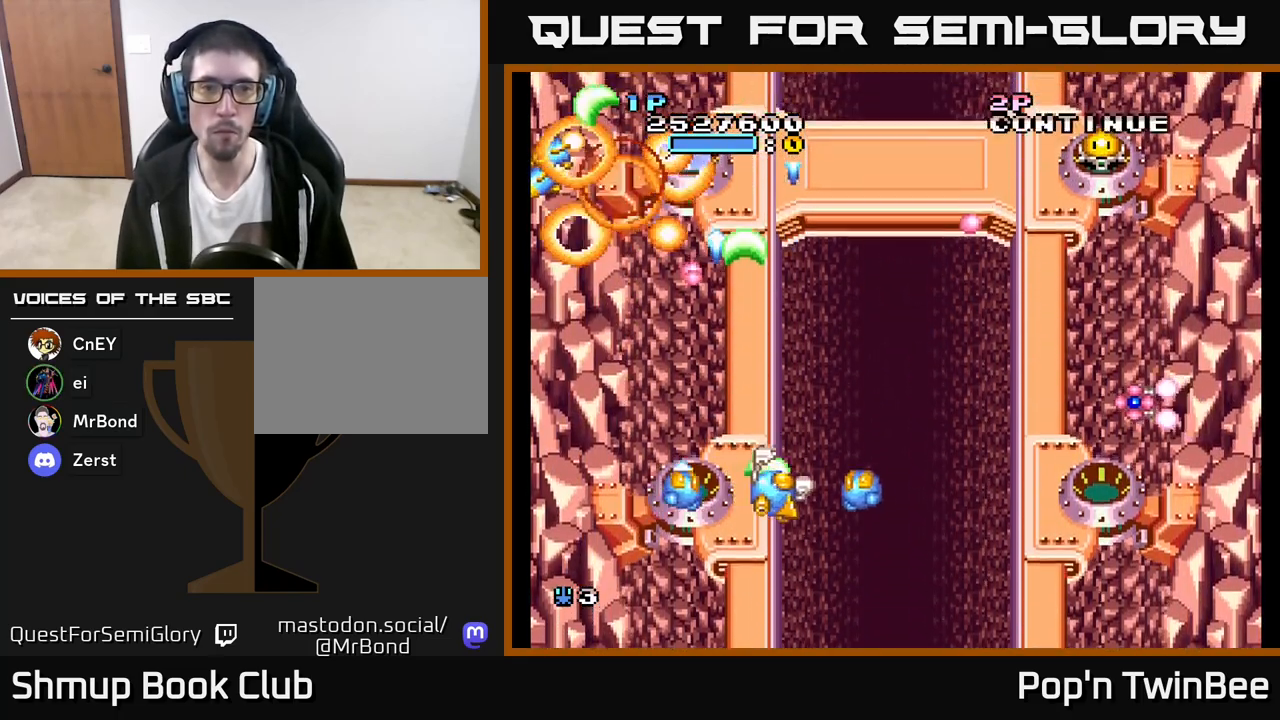
{"buttons": ["A", "DPAD_RIGHT"], "left_stick": "center", "right_stick": "center", "events": [[100, "DPAD_DOWN", "down"], [250, "DPAD_DOWN", "up"]]}